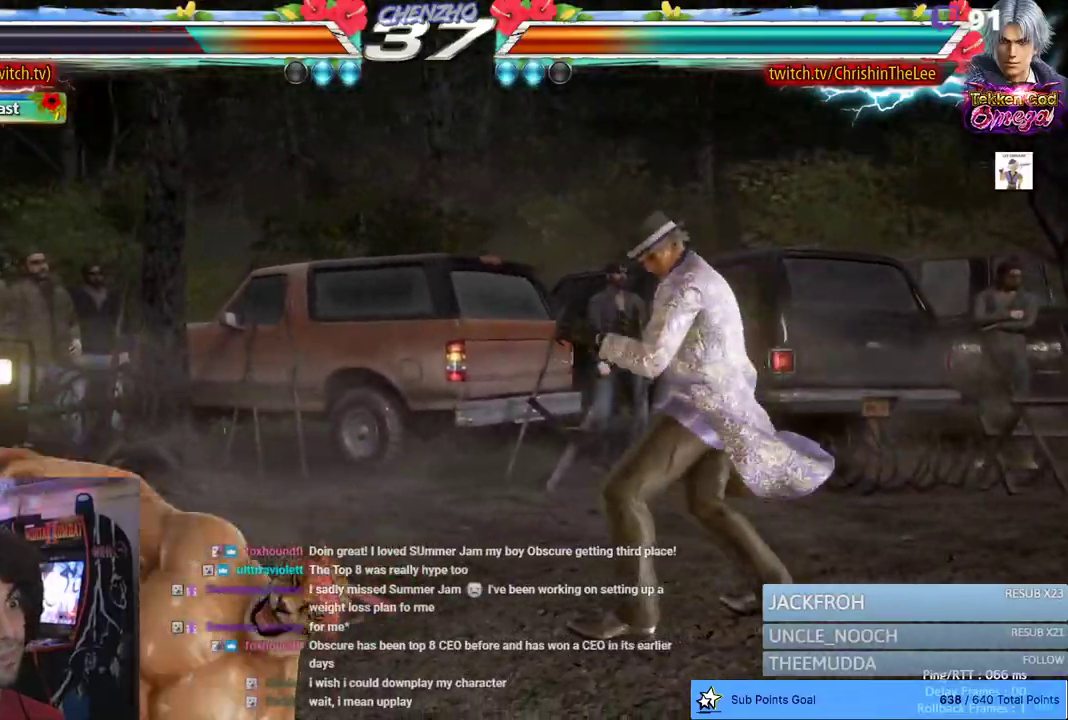
Gameplay with a controller (PlayStation layout); each line is a JSON object with the inputs held at the frame after it (dt_ms = milliseconds from this image to that frame). "events" lists button and stick changes between this image and that frame as [ms after this image, input, new state], when the widget could be followed in between. Not read: DPAD_DOWN.
{"dt_ms": 1000, "buttons": ["SQUARE", "DPAD_LEFT"], "left_stick": "center", "right_stick": "center", "events": [[17, "SQUARE", "down"], [100, "SQUARE", "up"], [150, "DPAD_LEFT", "down"], [500, "L2", "down"], [517, "L2", "up"], [767, "SQUARE", "down"], [900, "TRIANGLE", "down"], [917, "SQUARE", "up"], [967, "TRIANGLE", "up"], [1000, "SQUARE", "down"]]}
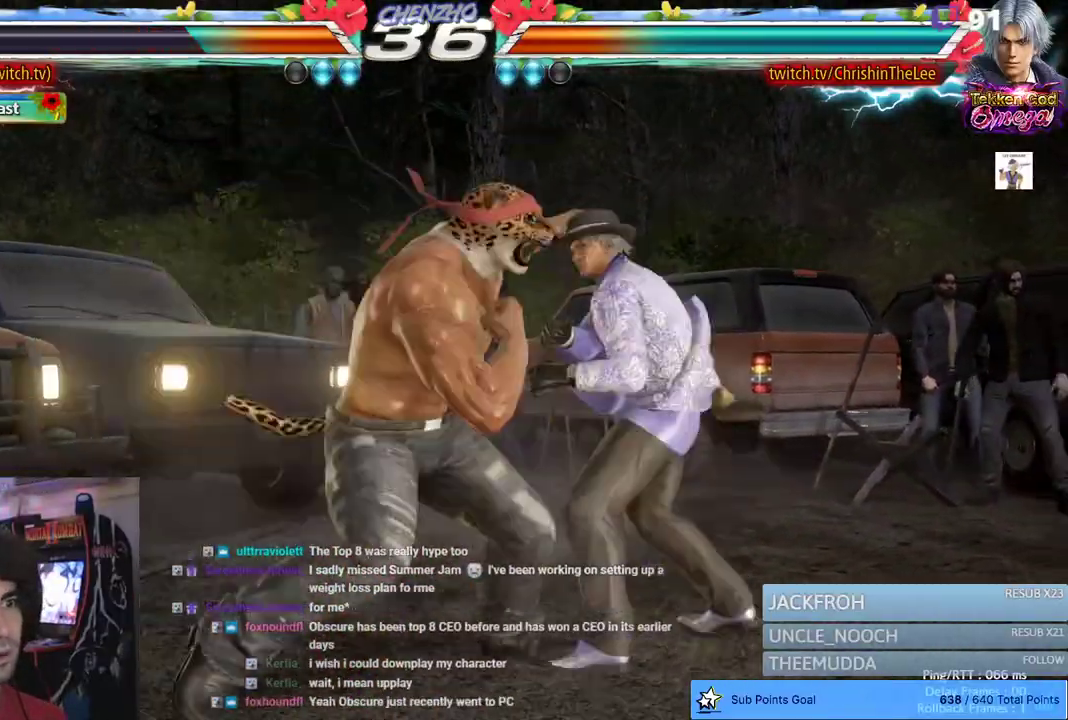
{"dt_ms": 500, "buttons": ["DPAD_RIGHT"], "left_stick": "center", "right_stick": "center", "events": [[67, "TRIANGLE", "down"], [150, "SQUARE", "up"], [150, "TRIANGLE", "up"], [200, "SQUARE", "down"], [217, "TRIANGLE", "down"], [233, "DPAD_LEFT", "up"], [317, "SQUARE", "up"], [317, "TRIANGLE", "up"], [467, "DPAD_RIGHT", "down"]]}
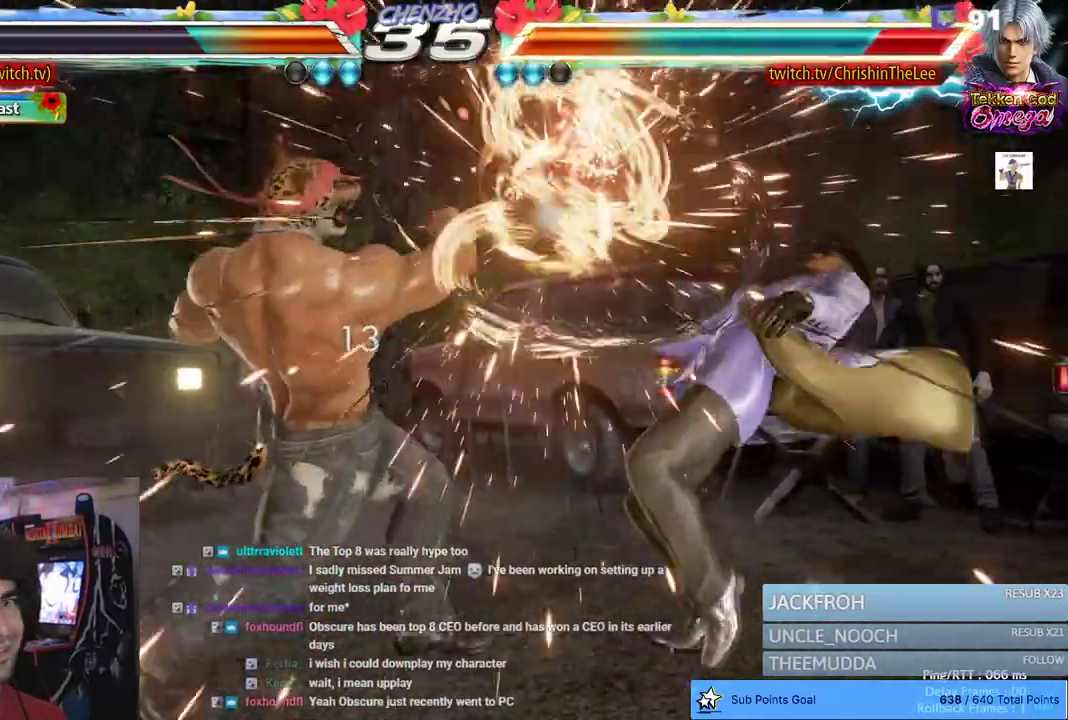
{"dt_ms": 500, "buttons": ["SQUARE", "DPAD_RIGHT"], "left_stick": "center", "right_stick": "center", "events": [[50, "DPAD_RIGHT", "up"], [150, "DPAD_LEFT", "down"], [250, "DPAD_LEFT", "up"], [267, "DPAD_RIGHT", "down"], [350, "SQUARE", "down"], [433, "SQUARE", "up"], [467, "SQUARE", "down"]]}
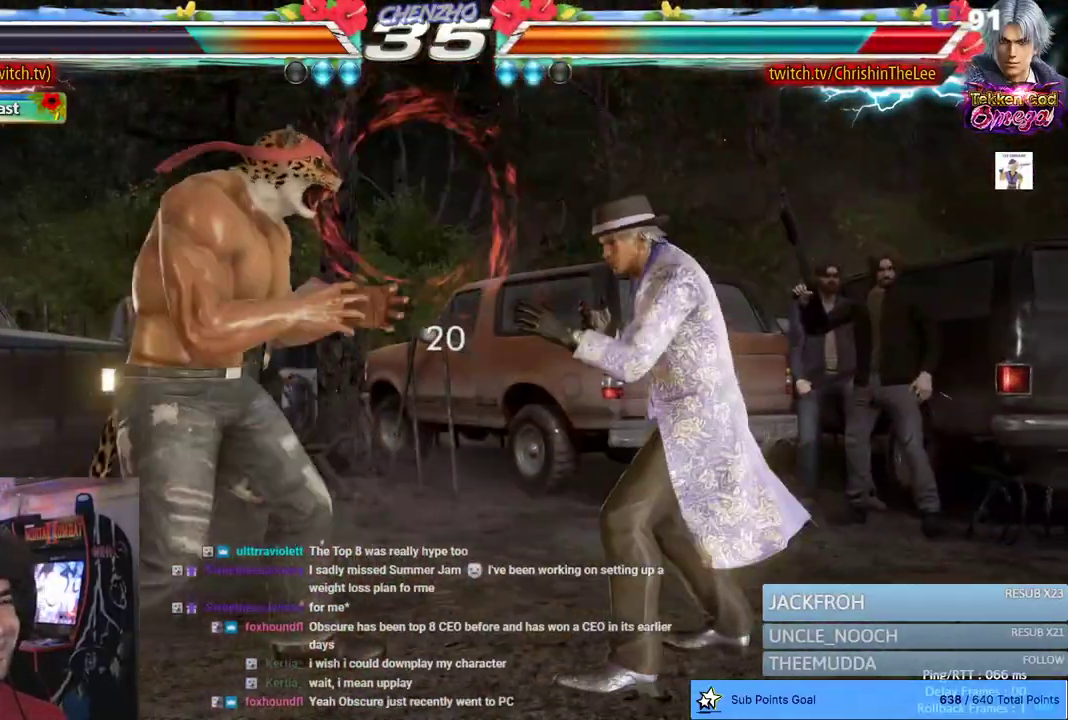
{"dt_ms": 500, "buttons": ["DPAD_LEFT"], "left_stick": "center", "right_stick": "center", "events": [[33, "DPAD_RIGHT", "up"], [83, "SQUARE", "up"], [167, "DPAD_LEFT", "down"]]}
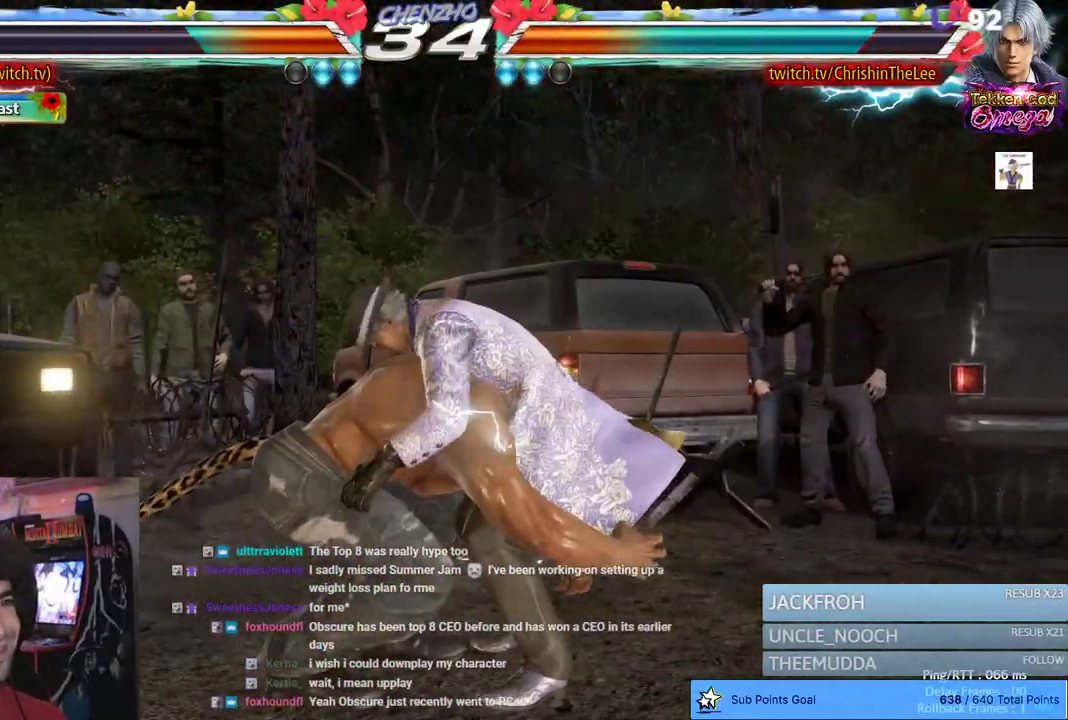
{"dt_ms": 500, "buttons": [], "left_stick": "center", "right_stick": "center", "events": [[67, "DPAD_LEFT", "up"]]}
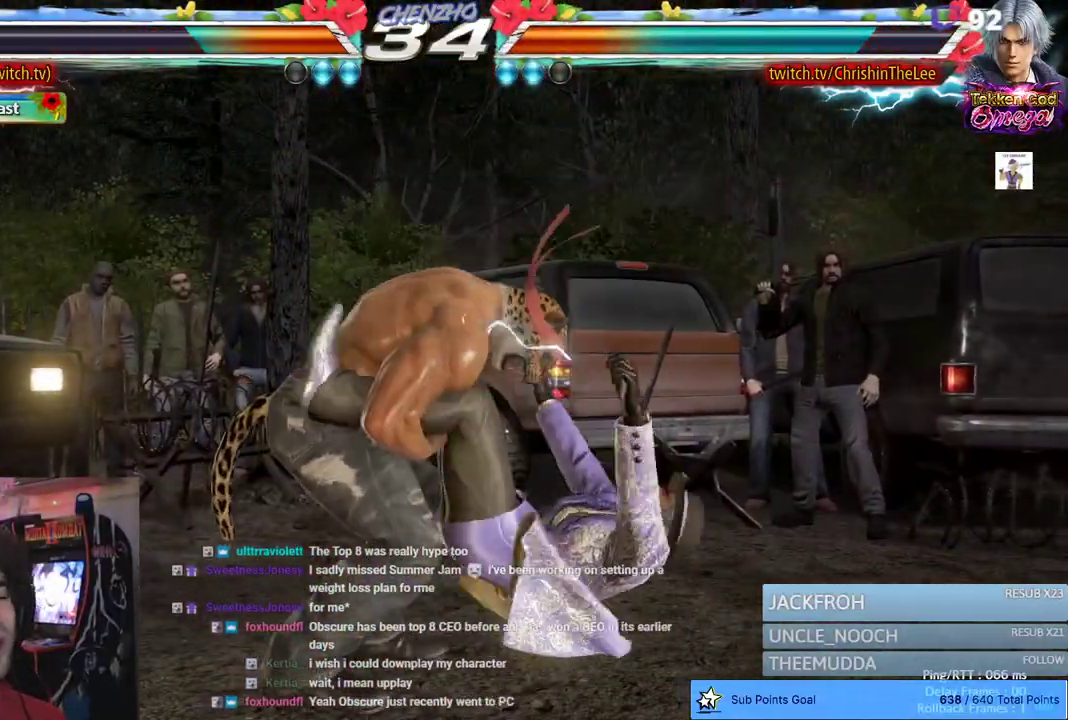
{"dt_ms": 500, "buttons": ["SQUARE", "TRIANGLE"], "left_stick": "center", "right_stick": "center", "events": [[367, "SQUARE", "down"], [383, "TRIANGLE", "down"]]}
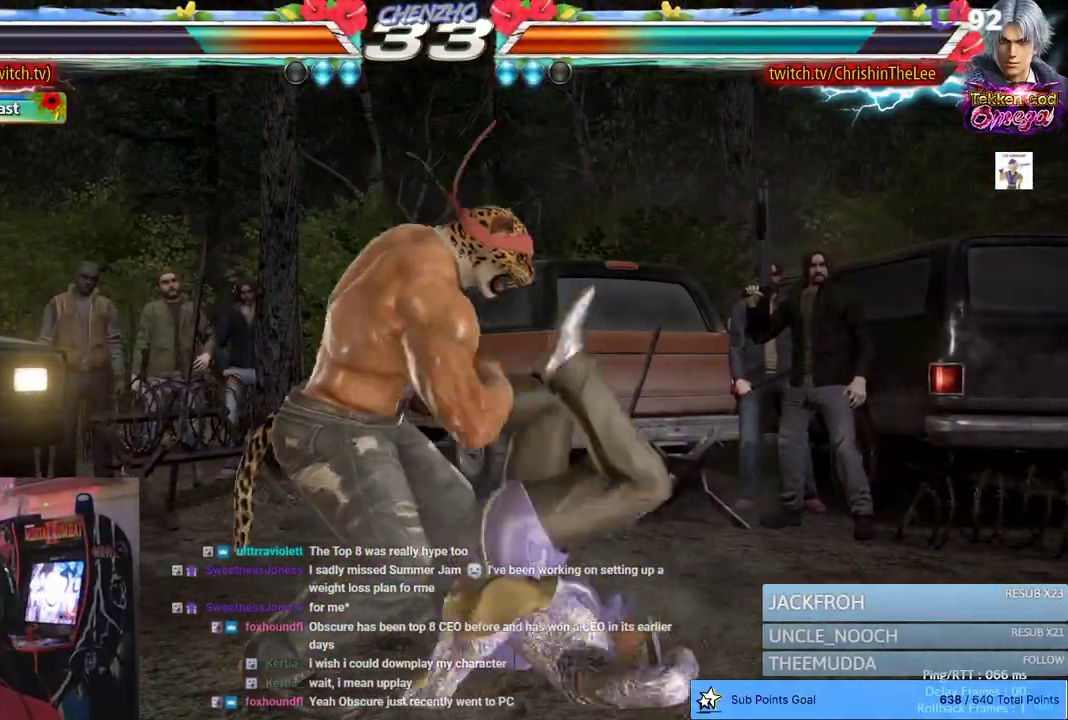
{"dt_ms": 500, "buttons": [], "left_stick": "center", "right_stick": "center", "events": [[17, "SQUARE", "up"], [33, "TRIANGLE", "up"]]}
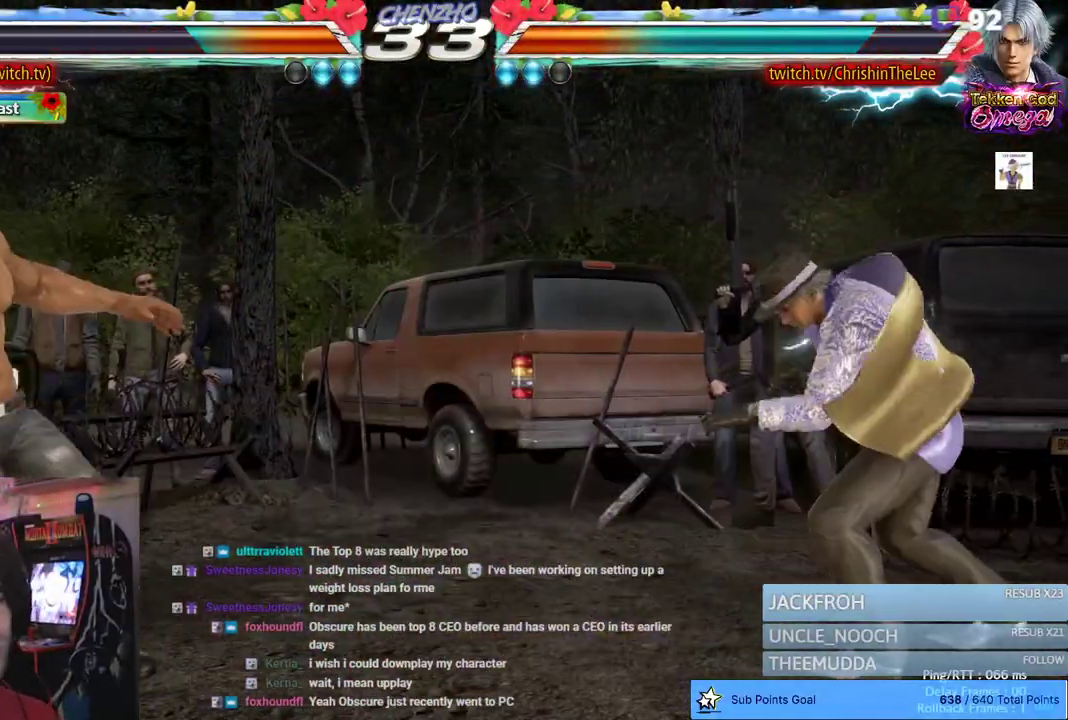
{"dt_ms": 500, "buttons": [], "left_stick": "center", "right_stick": "center", "events": [[67, "DPAD_RIGHT", "down"], [117, "DPAD_RIGHT", "up"], [183, "DPAD_RIGHT", "down"], [233, "DPAD_RIGHT", "up"], [283, "R1", "down"], [383, "R1", "up"]]}
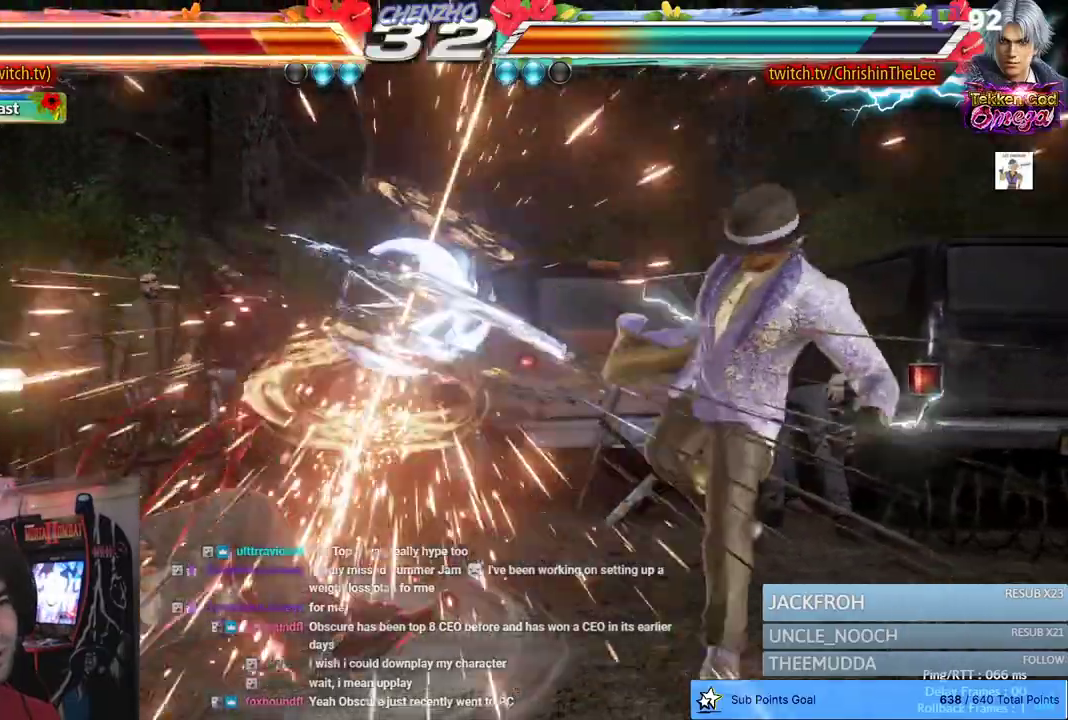
{"dt_ms": 500, "buttons": ["DPAD_LEFT"], "left_stick": "center", "right_stick": "center", "events": [[300, "DPAD_LEFT", "down"]]}
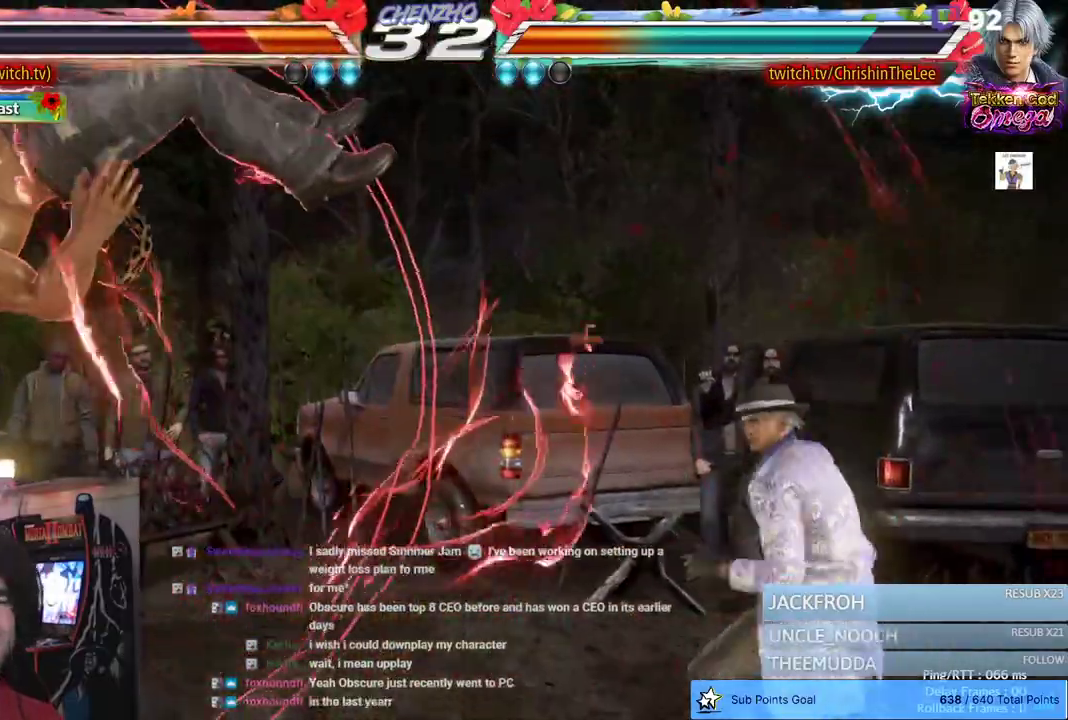
{"dt_ms": 500, "buttons": ["DPAD_LEFT"], "left_stick": "center", "right_stick": "center", "events": [[317, "SQUARE", "down"], [350, "TRIANGLE", "down"], [433, "SQUARE", "up"], [500, "TRIANGLE", "up"]]}
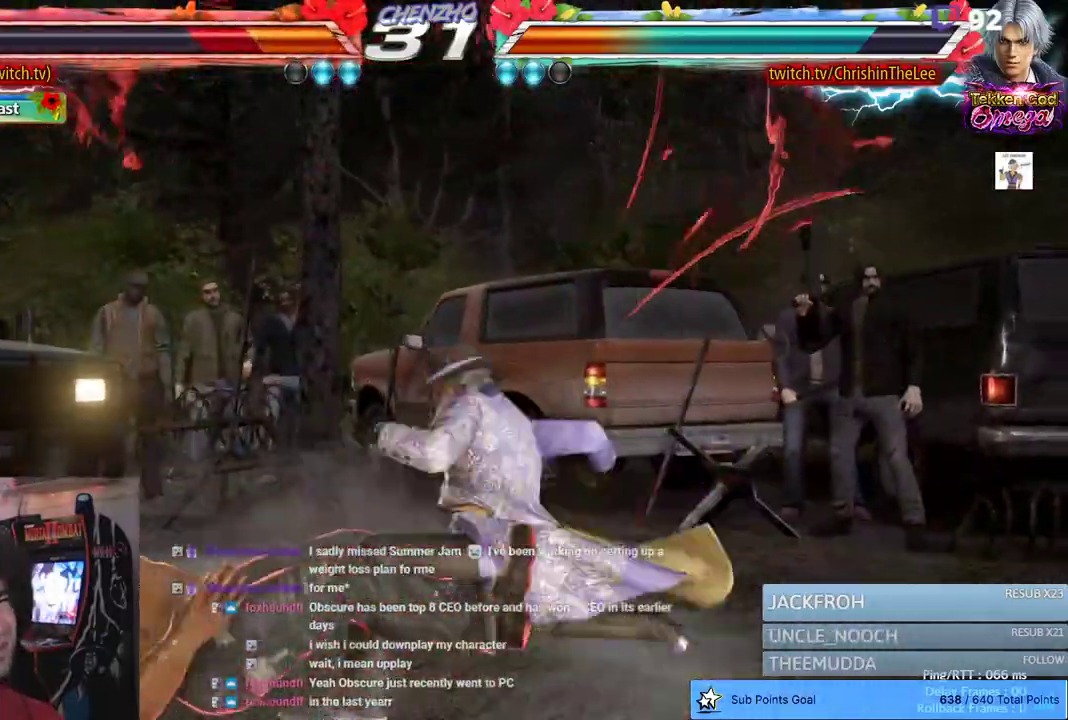
{"dt_ms": 1000, "buttons": ["DPAD_LEFT"], "left_stick": "center", "right_stick": "center", "events": [[67, "SQUARE", "down"], [150, "TRIANGLE", "down"], [183, "SQUARE", "up"], [250, "TRIANGLE", "up"]]}
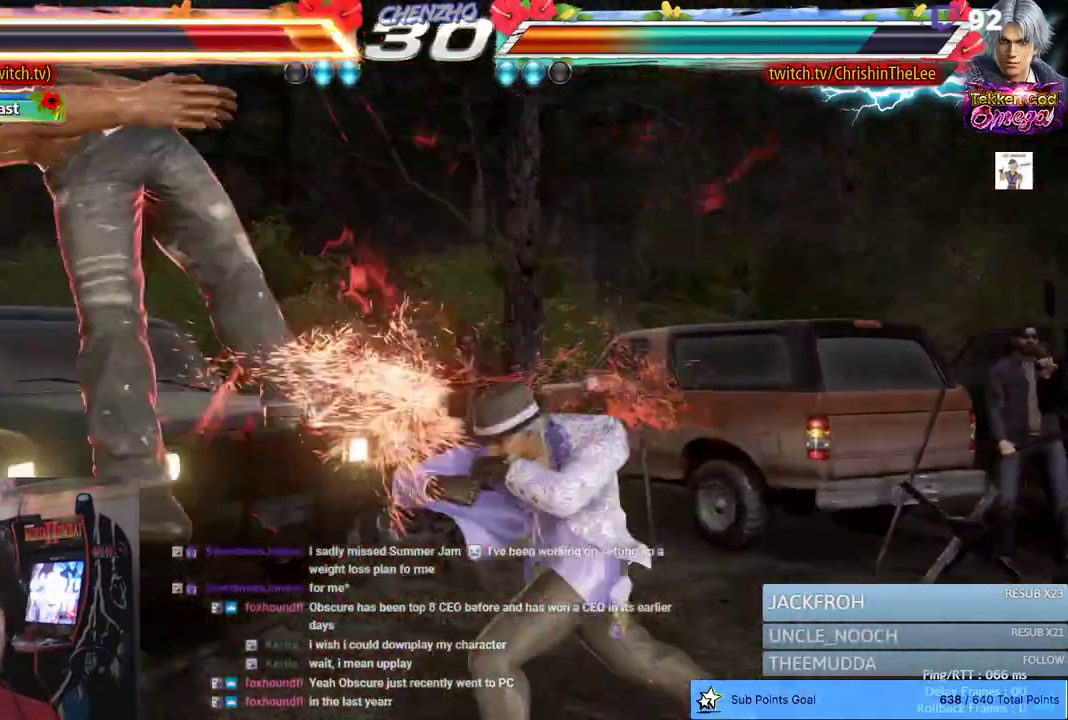
{"dt_ms": 500, "buttons": ["SQUARE", "TRIANGLE", "DPAD_LEFT"], "left_stick": "center", "right_stick": "center", "events": [[400, "SQUARE", "down"], [500, "TRIANGLE", "down"]]}
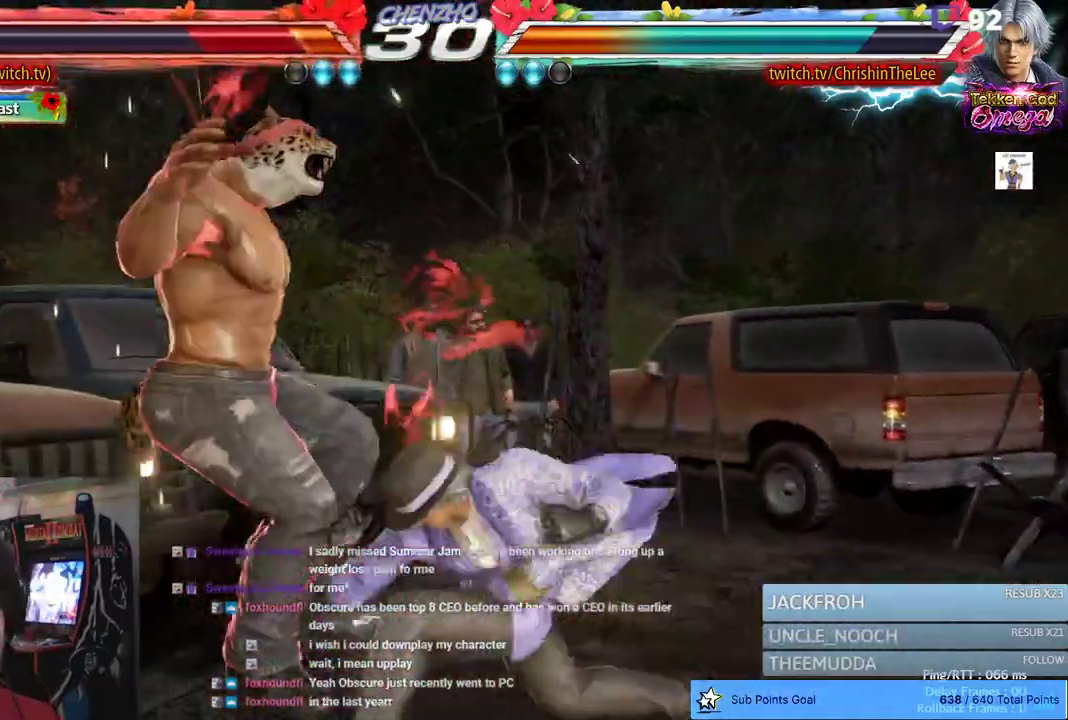
{"dt_ms": 500, "buttons": ["SQUARE", "TRIANGLE", "DPAD_LEFT"], "left_stick": "center", "right_stick": "center", "events": [[67, "SQUARE", "up"], [100, "TRIANGLE", "up"], [183, "SQUARE", "down"], [233, "TRIANGLE", "down"], [317, "SQUARE", "up"], [350, "TRIANGLE", "up"], [433, "SQUARE", "down"], [500, "TRIANGLE", "down"]]}
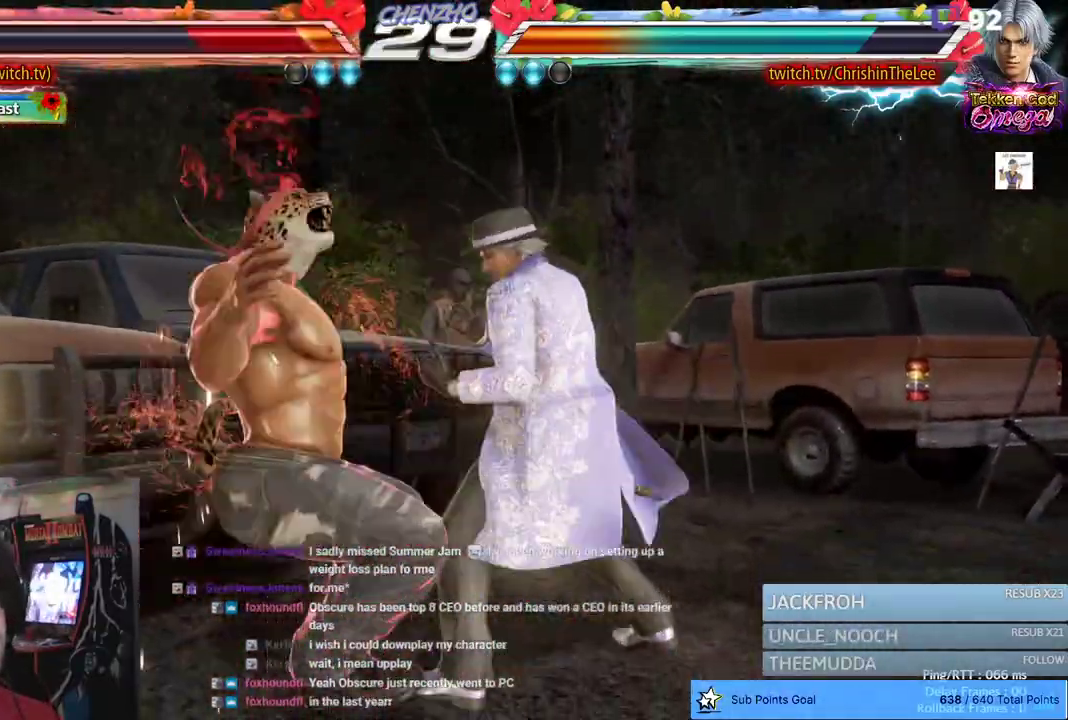
{"dt_ms": 500, "buttons": ["TRIANGLE", "DPAD_LEFT"], "left_stick": "center", "right_stick": "center", "events": [[67, "SQUARE", "up"], [117, "TRIANGLE", "up"], [150, "SQUARE", "down"], [200, "TRIANGLE", "down"], [283, "SQUARE", "up"], [317, "TRIANGLE", "up"], [367, "SQUARE", "down"], [417, "TRIANGLE", "down"], [500, "SQUARE", "up"]]}